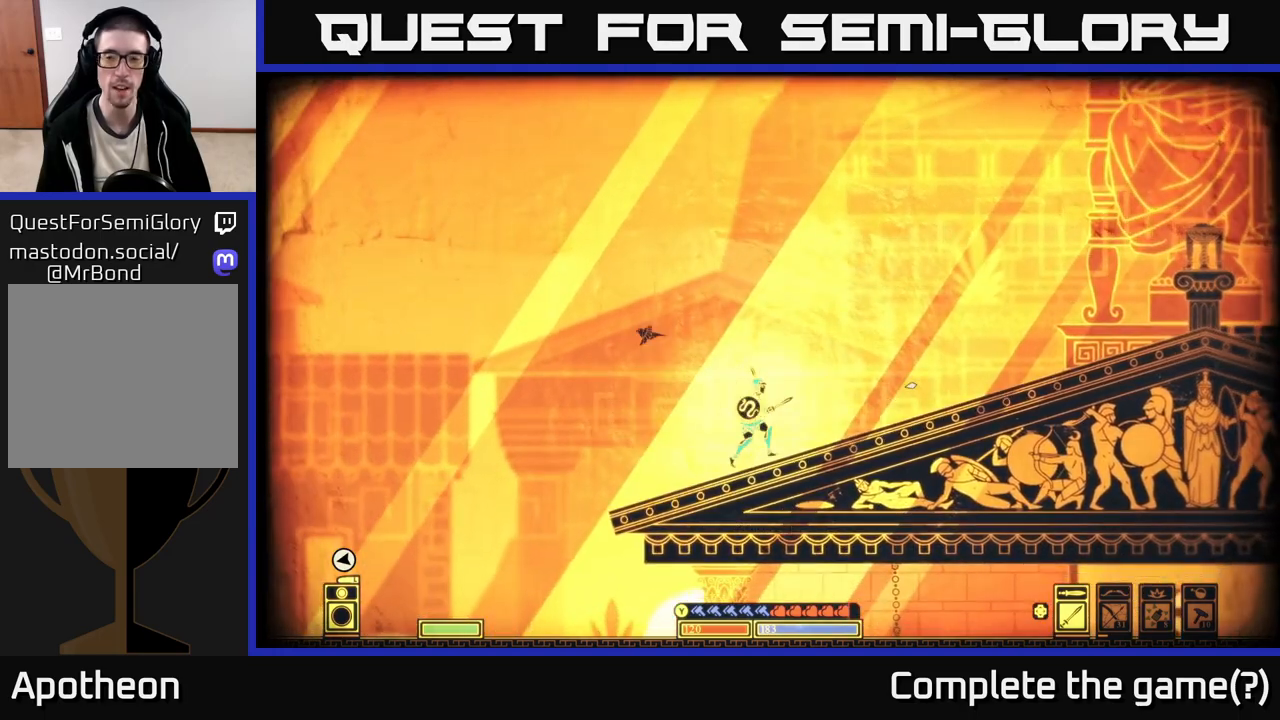
Gameplay with a controller (Xbox layout); each line is a JSON object with the inputs held at the frame after it. "events" lists button and stick changes between this image and that frame as [ms after this image, input, new state], when the widget could be followed in between.
{"buttons": [], "left_stick": "right", "right_stick": "center", "events": [[33, "right_stick", "up-right"], [350, "right_stick", "right"], [450, "right_stick", "center"]]}
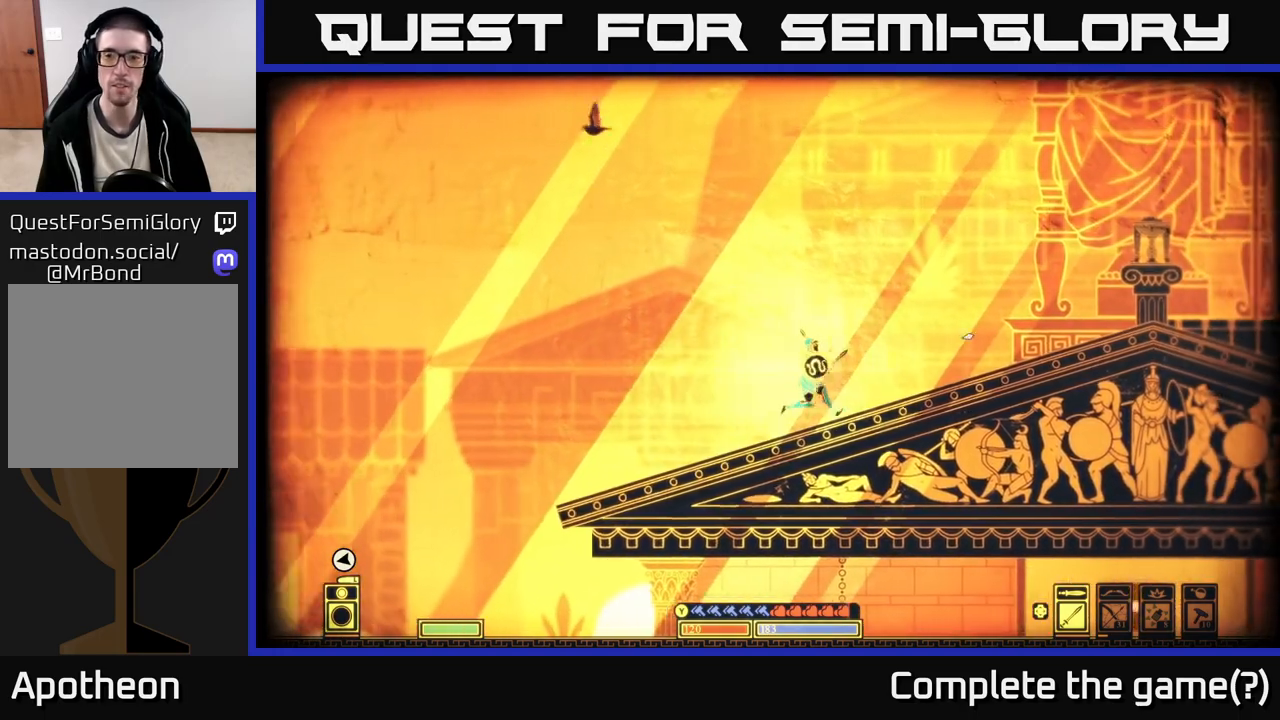
{"buttons": [], "left_stick": "right", "right_stick": "center", "events": []}
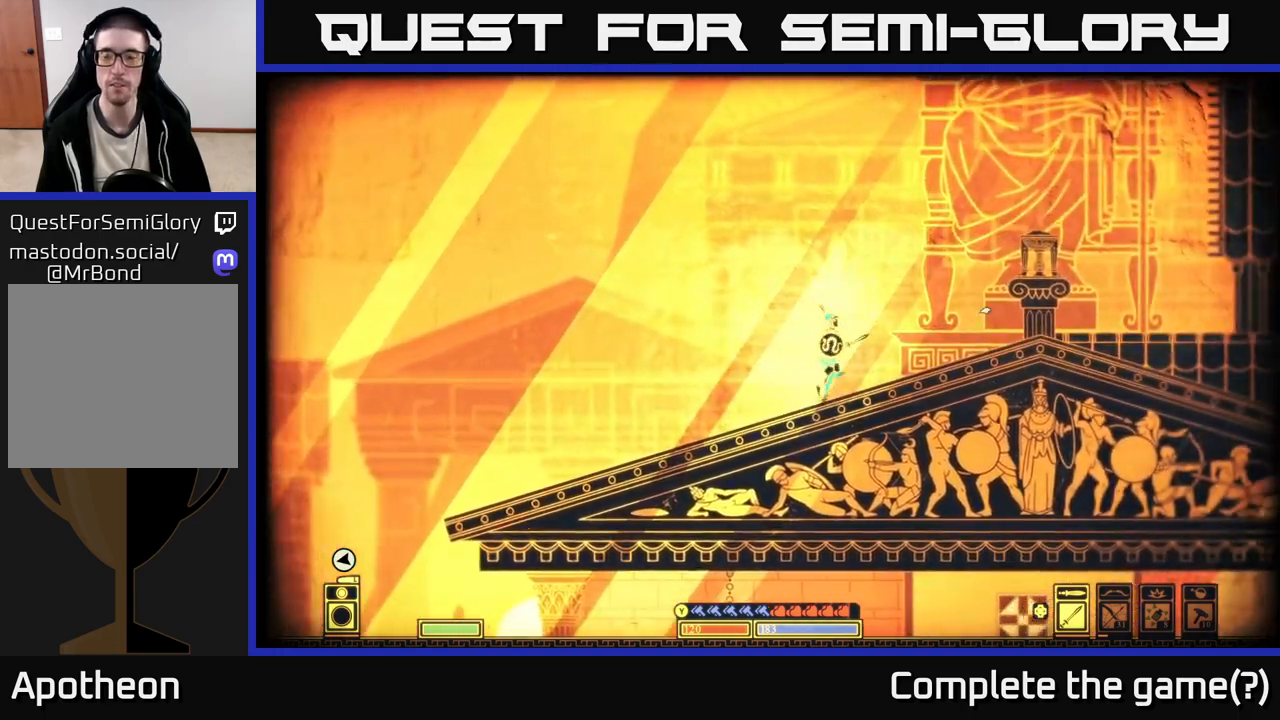
{"buttons": [], "left_stick": "right", "right_stick": "center", "events": []}
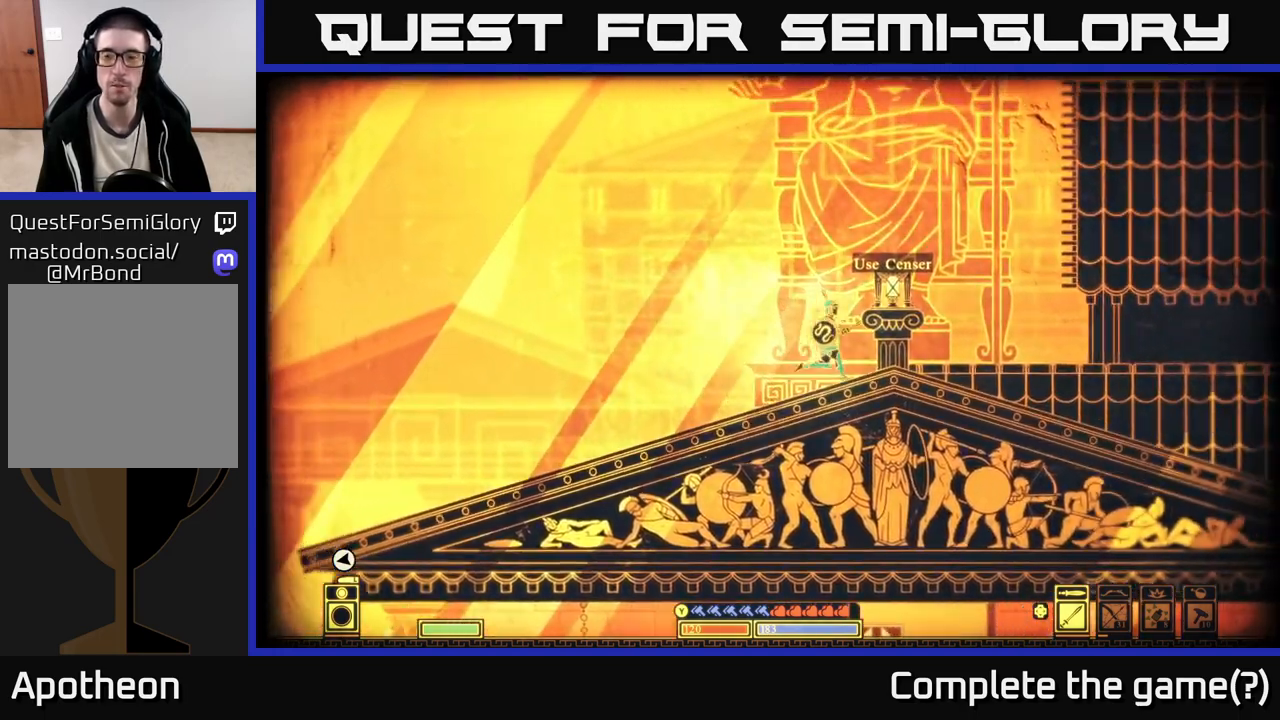
{"buttons": ["A"], "left_stick": "right", "right_stick": "center", "events": [[367, "A", "down"]]}
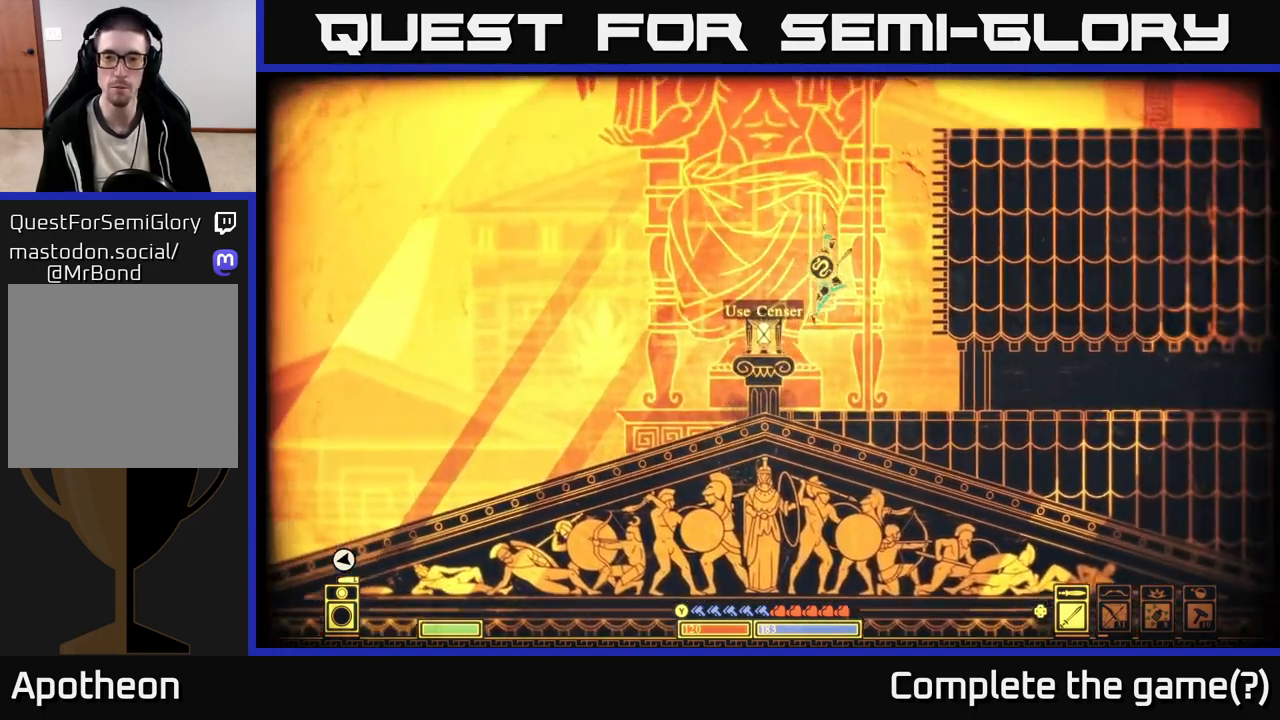
{"buttons": ["A"], "left_stick": "up-right", "right_stick": "center", "events": [[200, "A", "up"], [417, "left_stick", "up-right"], [500, "A", "down"]]}
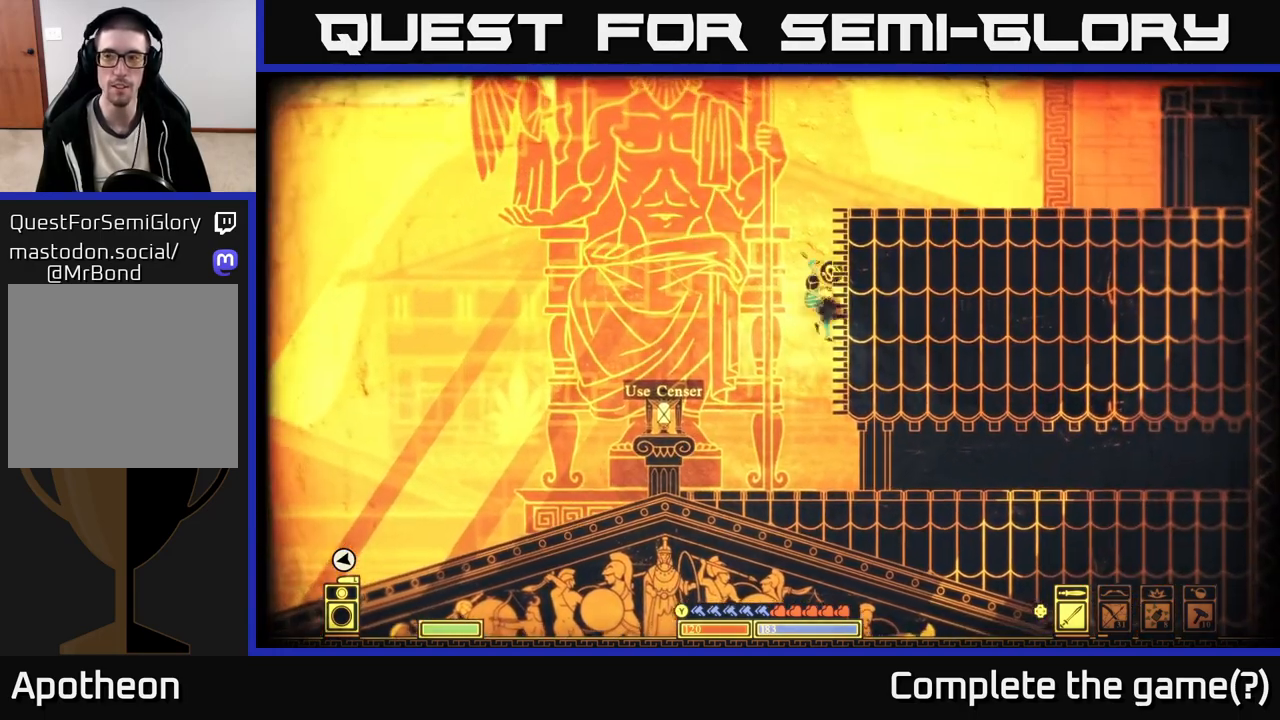
{"buttons": ["A"], "left_stick": "up-right", "right_stick": "center", "events": [[183, "A", "up"], [300, "A", "down"]]}
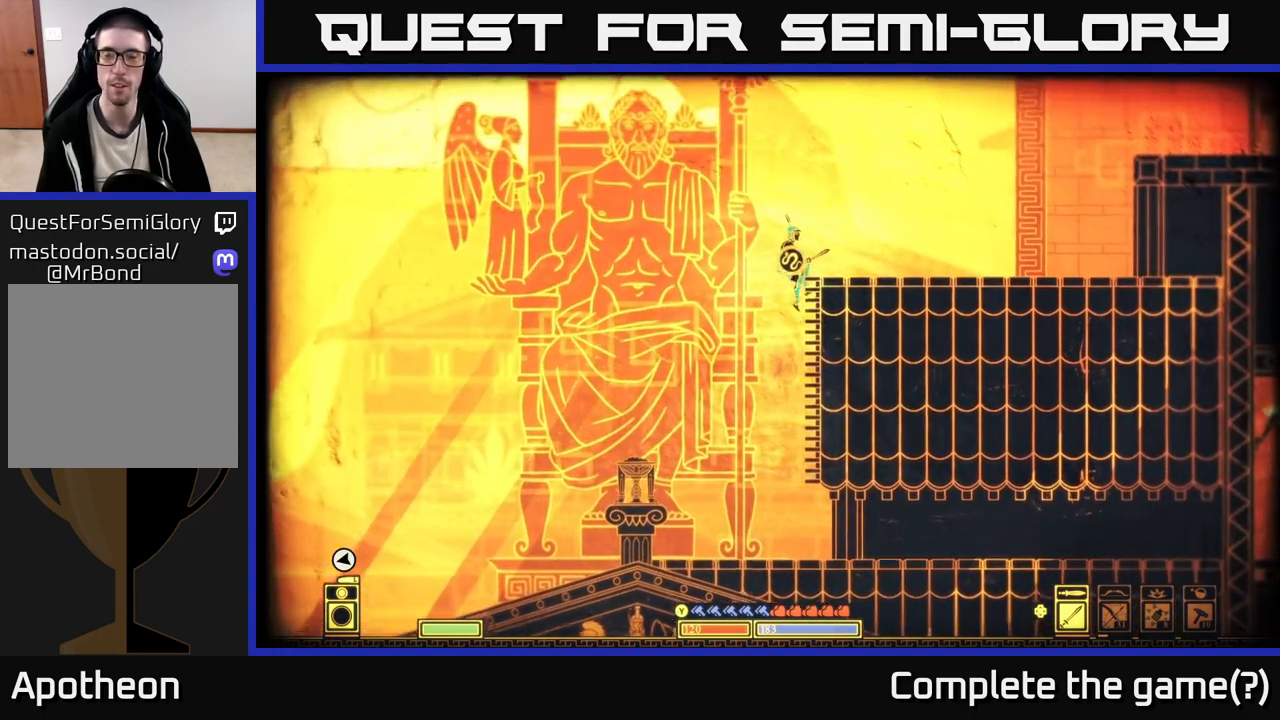
{"buttons": [], "left_stick": "right", "right_stick": "center", "events": [[33, "A", "up"], [100, "left_stick", "right"], [133, "A", "down"], [350, "A", "up"]]}
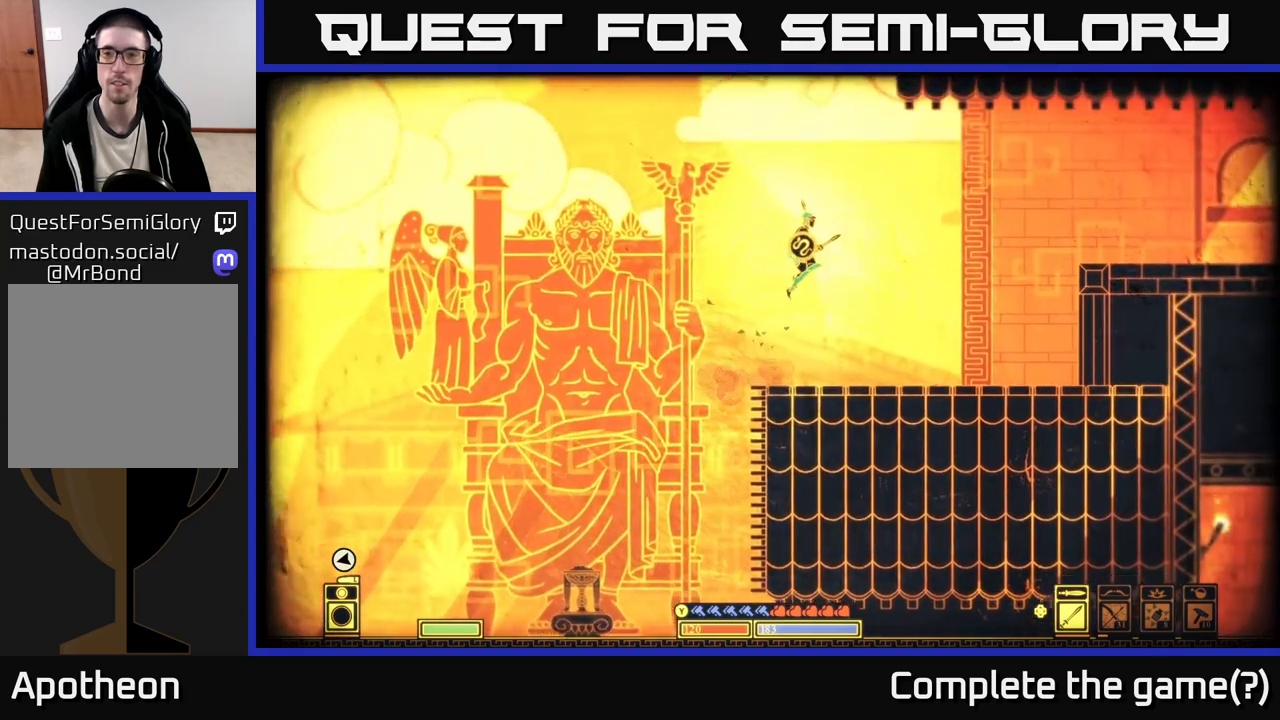
{"buttons": [], "left_stick": "right", "right_stick": "center", "events": [[50, "left_stick", "center"], [183, "left_stick", "right"]]}
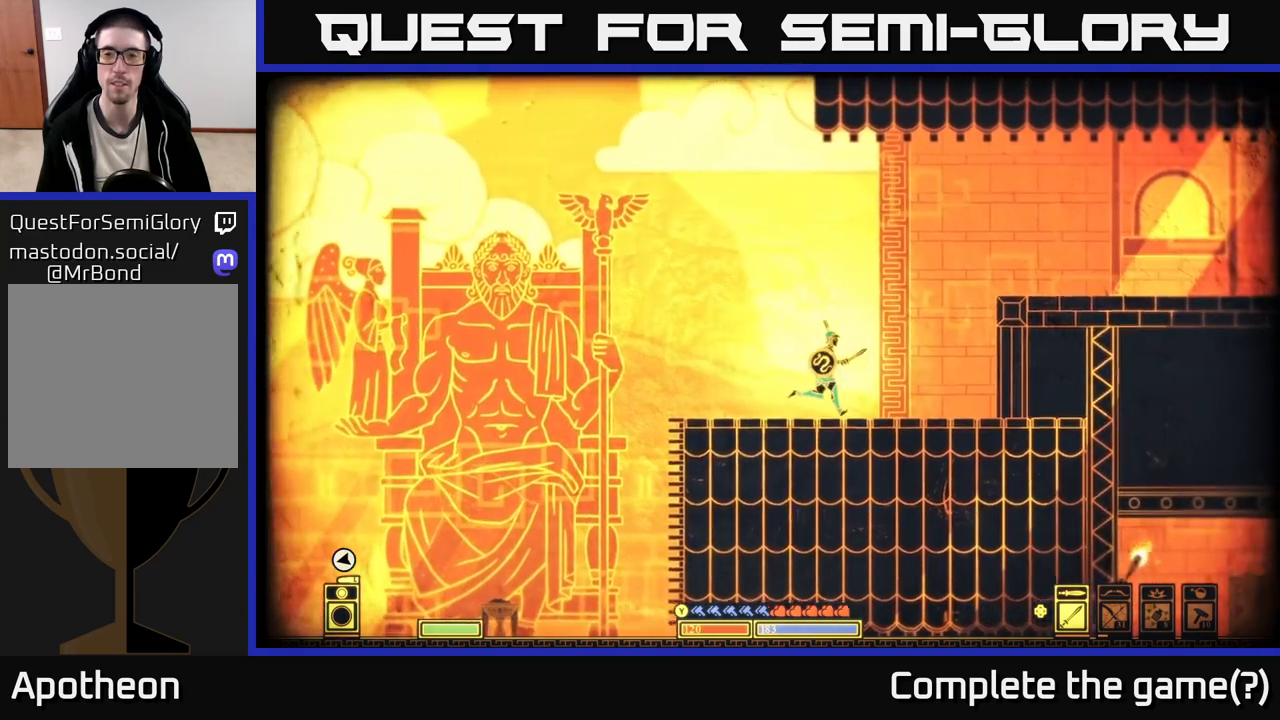
{"buttons": ["A"], "left_stick": "right", "right_stick": "center", "events": [[183, "A", "down"]]}
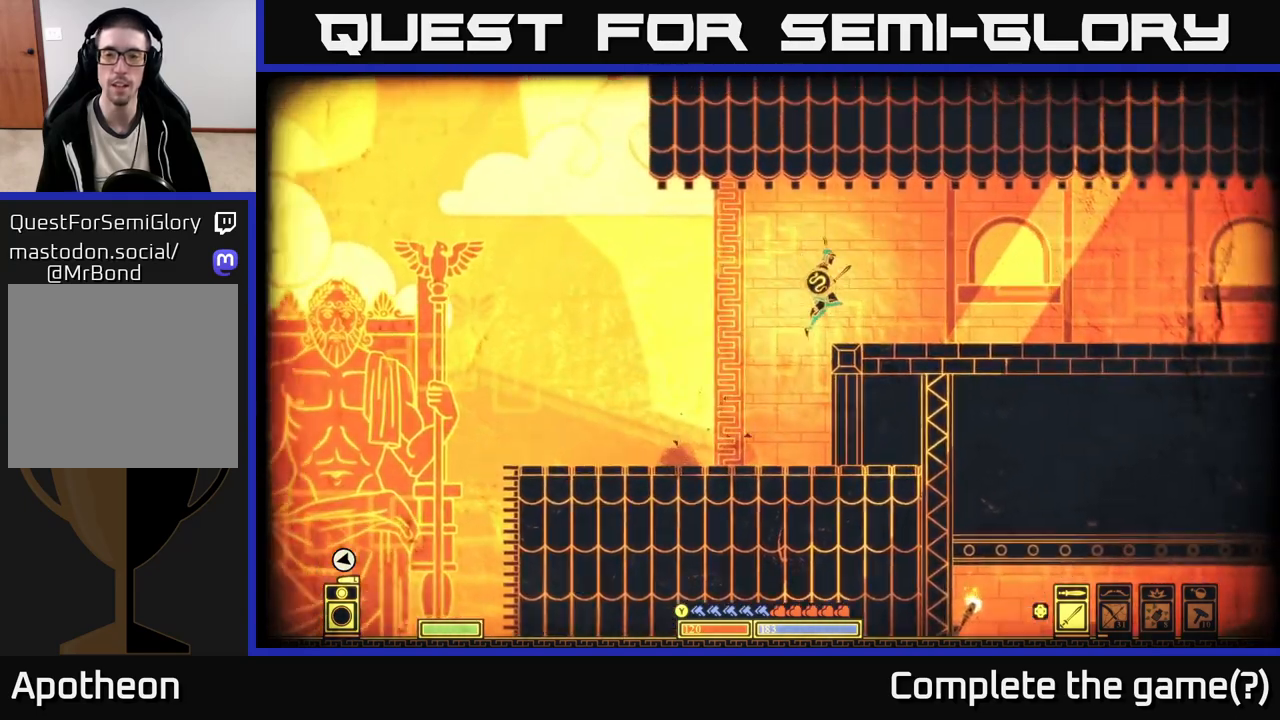
{"buttons": [], "left_stick": "right", "right_stick": "center", "events": [[117, "A", "up"]]}
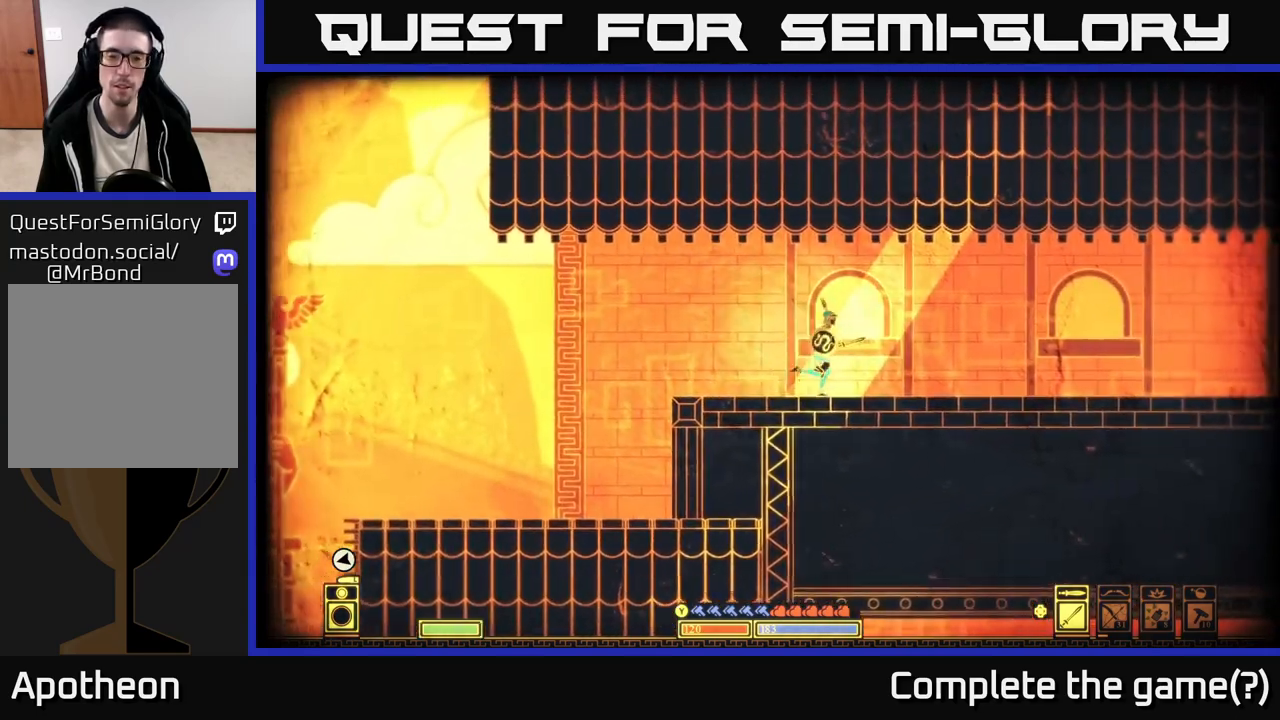
{"buttons": [], "left_stick": "right", "right_stick": "center", "events": []}
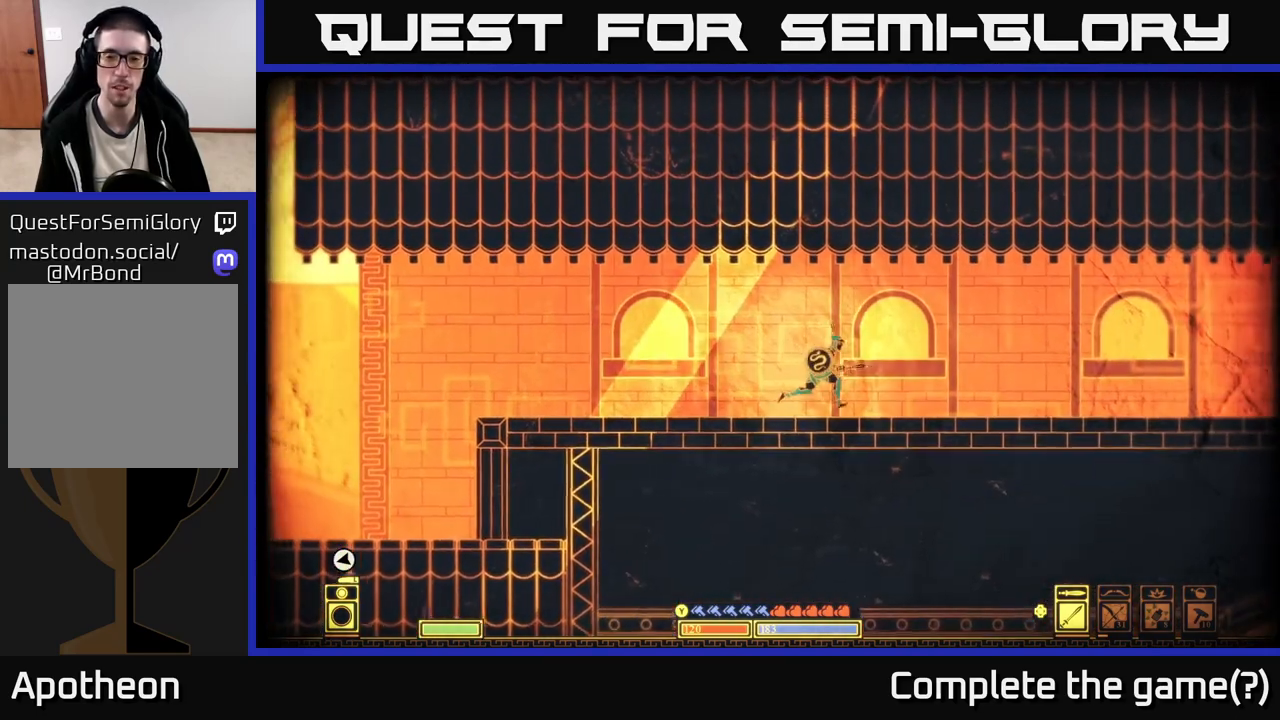
{"buttons": [], "left_stick": "right", "right_stick": "center", "events": []}
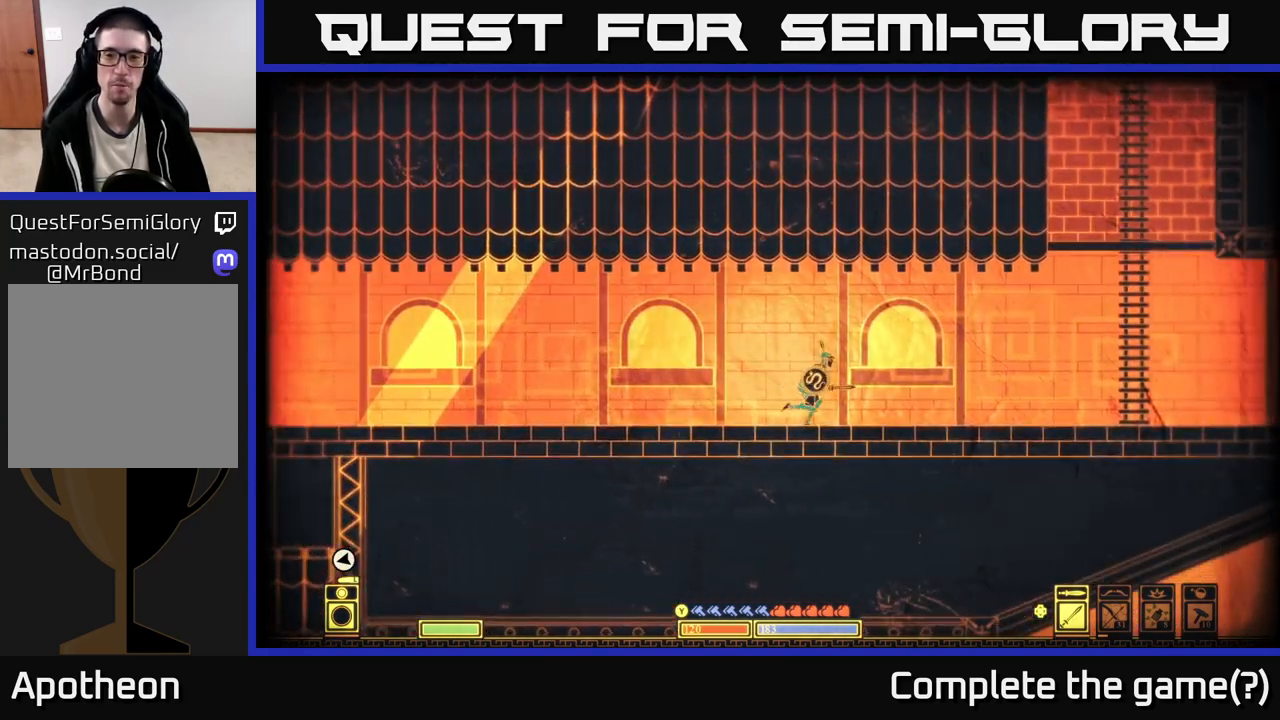
{"buttons": ["A"], "left_stick": "right", "right_stick": "center", "events": [[483, "A", "down"]]}
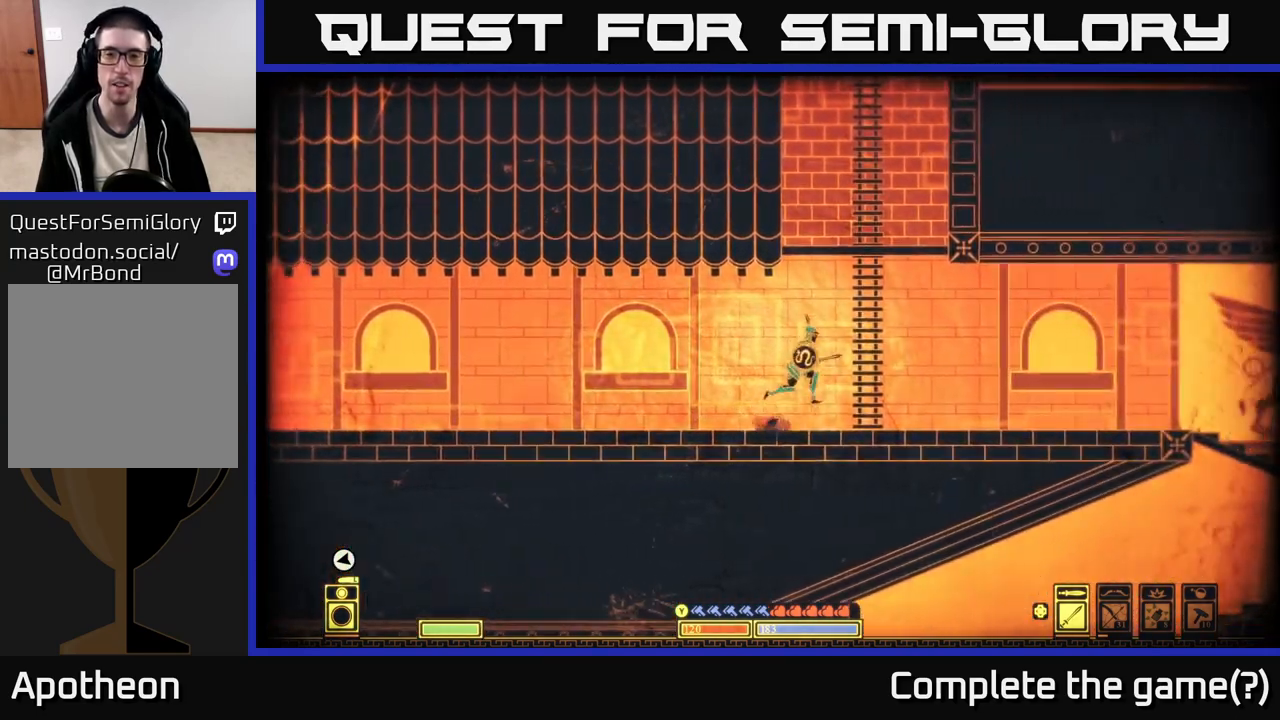
{"buttons": [], "left_stick": "up", "right_stick": "center", "events": [[100, "left_stick", "up-right"], [183, "A", "up"], [250, "left_stick", "up"], [267, "A", "down"], [483, "A", "up"]]}
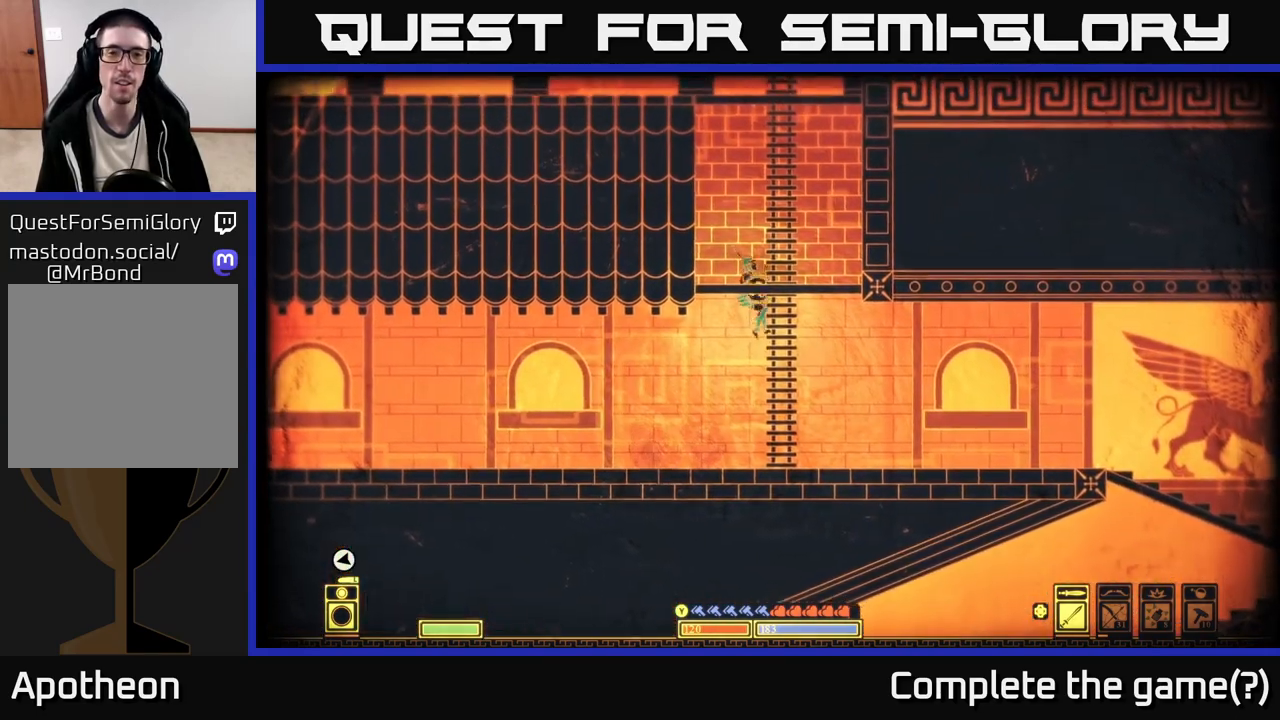
{"buttons": ["A"], "left_stick": "up", "right_stick": "center", "events": [[83, "A", "down"], [267, "A", "up"], [367, "A", "down"]]}
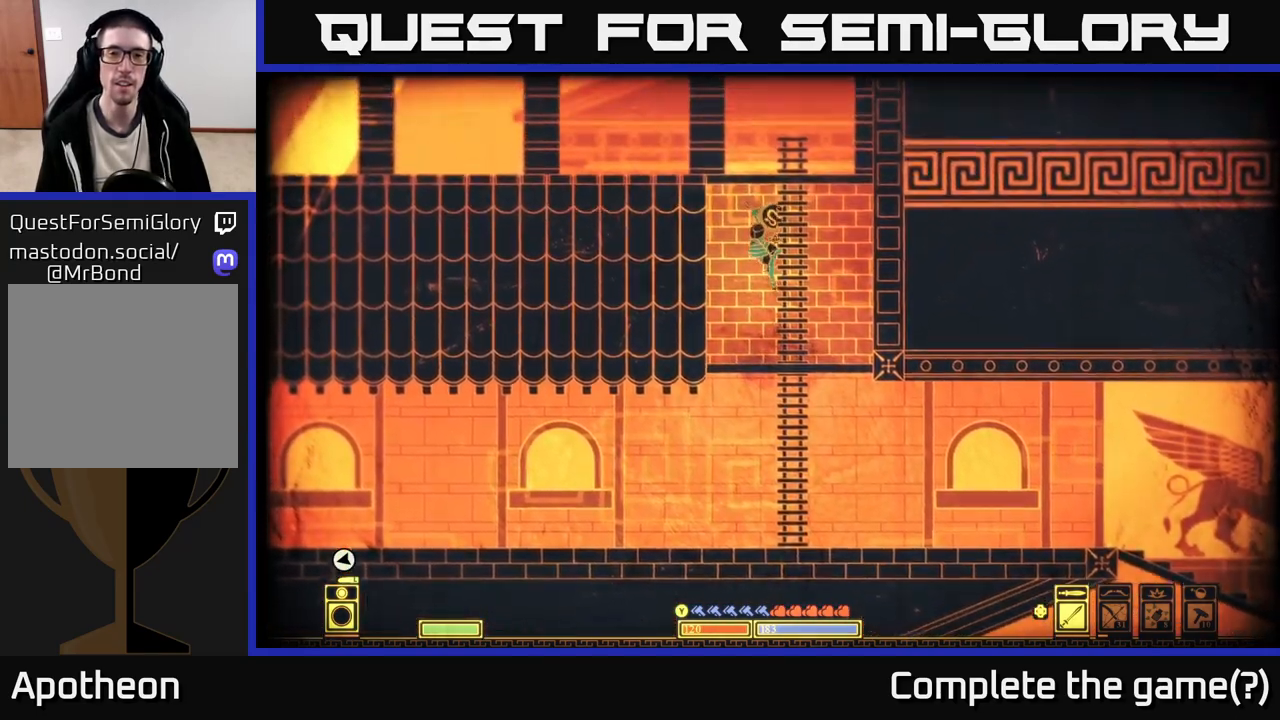
{"buttons": [], "left_stick": "up", "right_stick": "center", "events": [[83, "A", "up"], [167, "A", "down"], [417, "A", "up"]]}
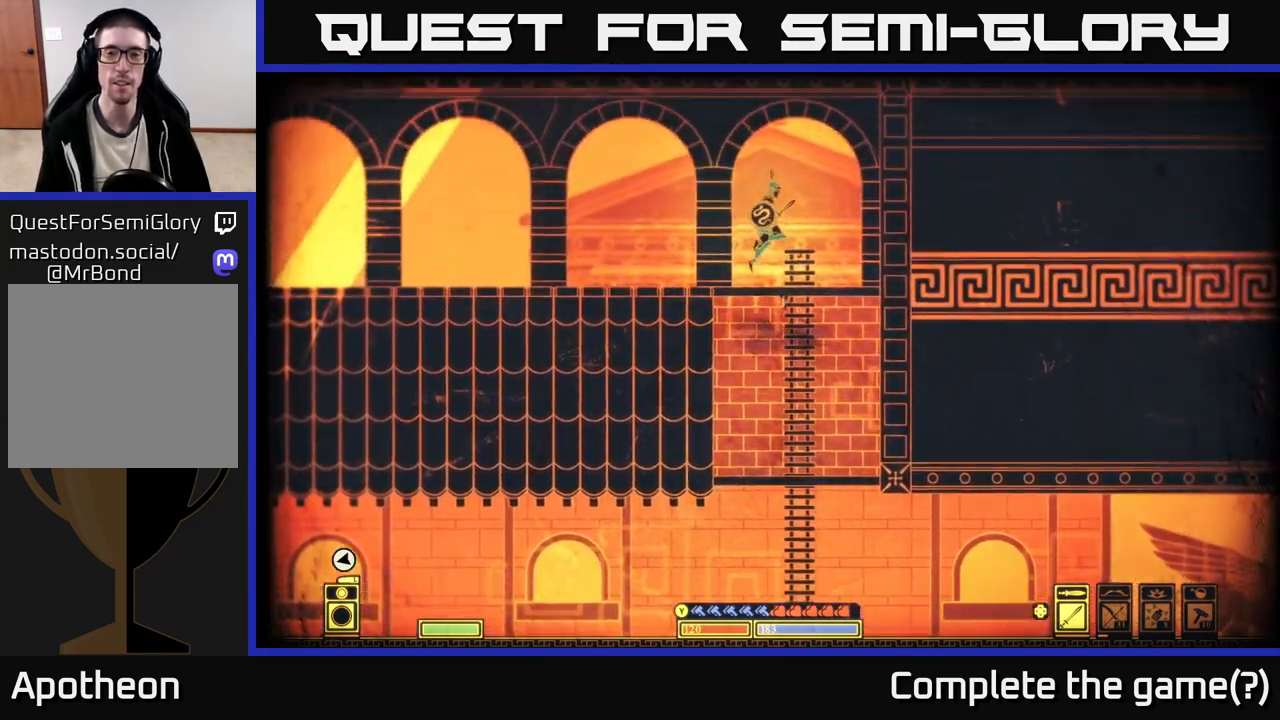
{"buttons": ["A"], "left_stick": "left", "right_stick": "center", "events": [[217, "left_stick", "left"], [283, "A", "down"]]}
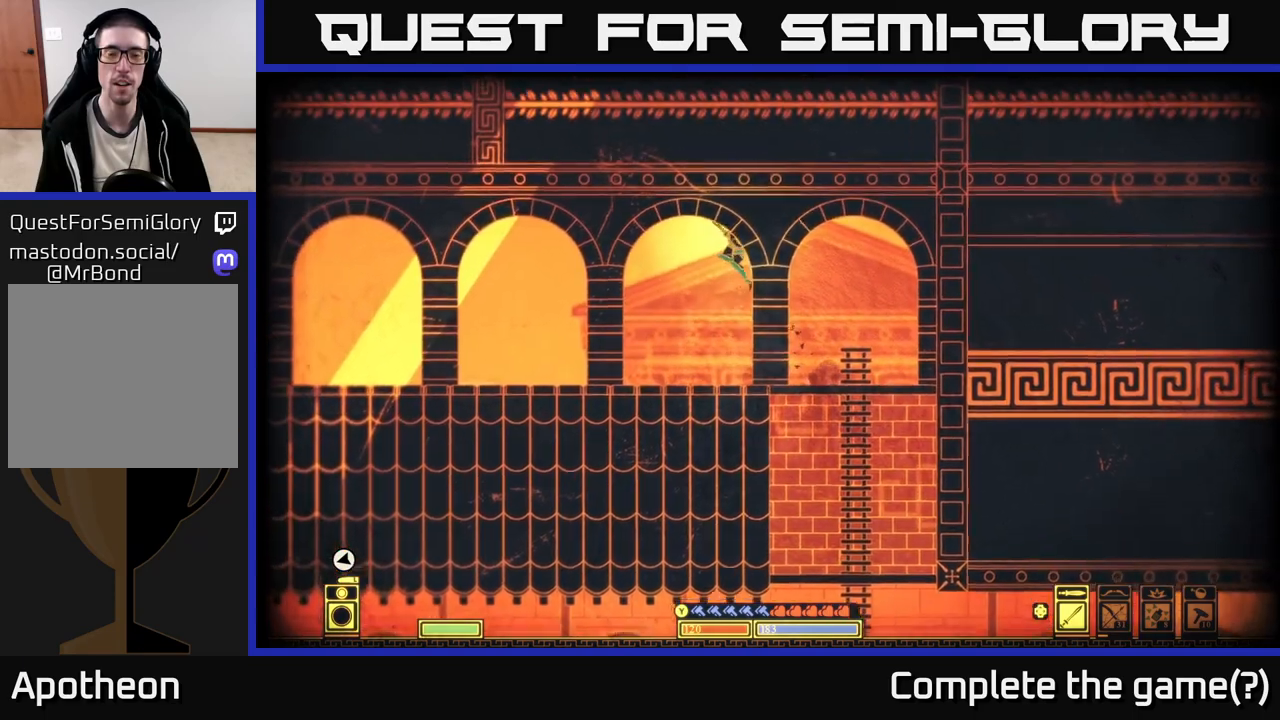
{"buttons": [], "left_stick": "left", "right_stick": "center", "events": [[150, "A", "up"]]}
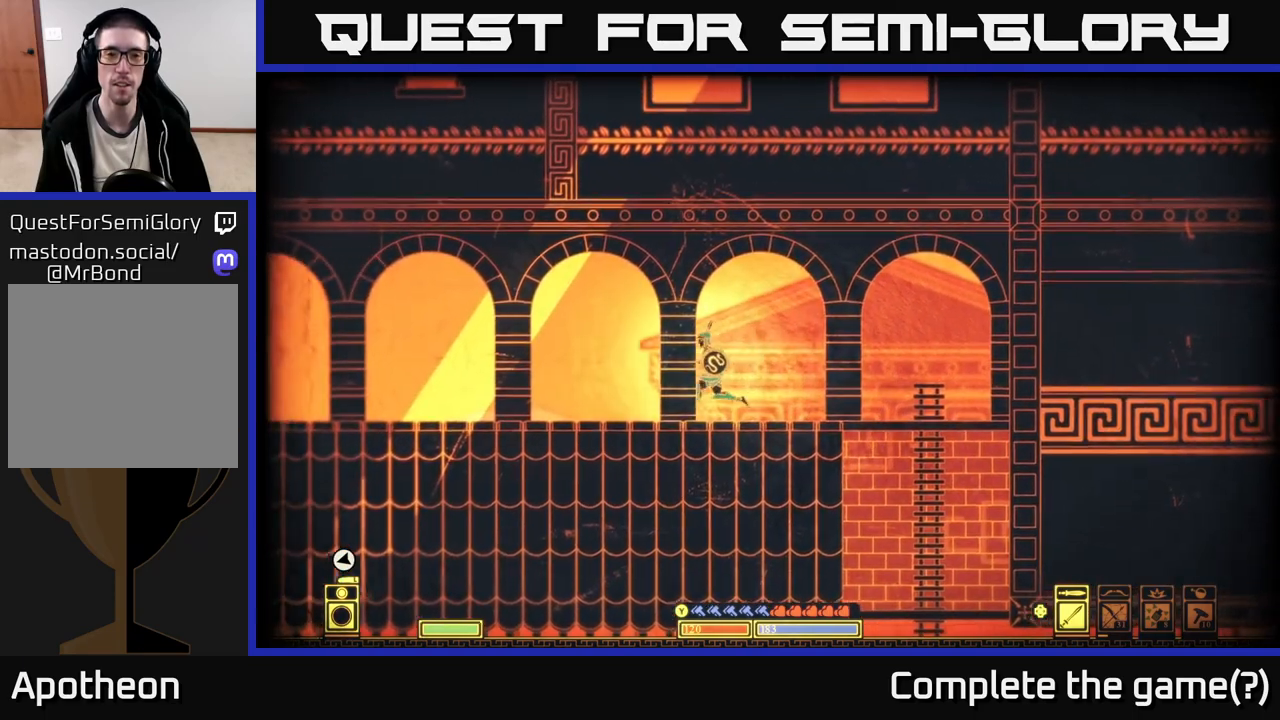
{"buttons": [], "left_stick": "left", "right_stick": "left", "events": [[133, "right_stick", "up-left"], [450, "right_stick", "left"]]}
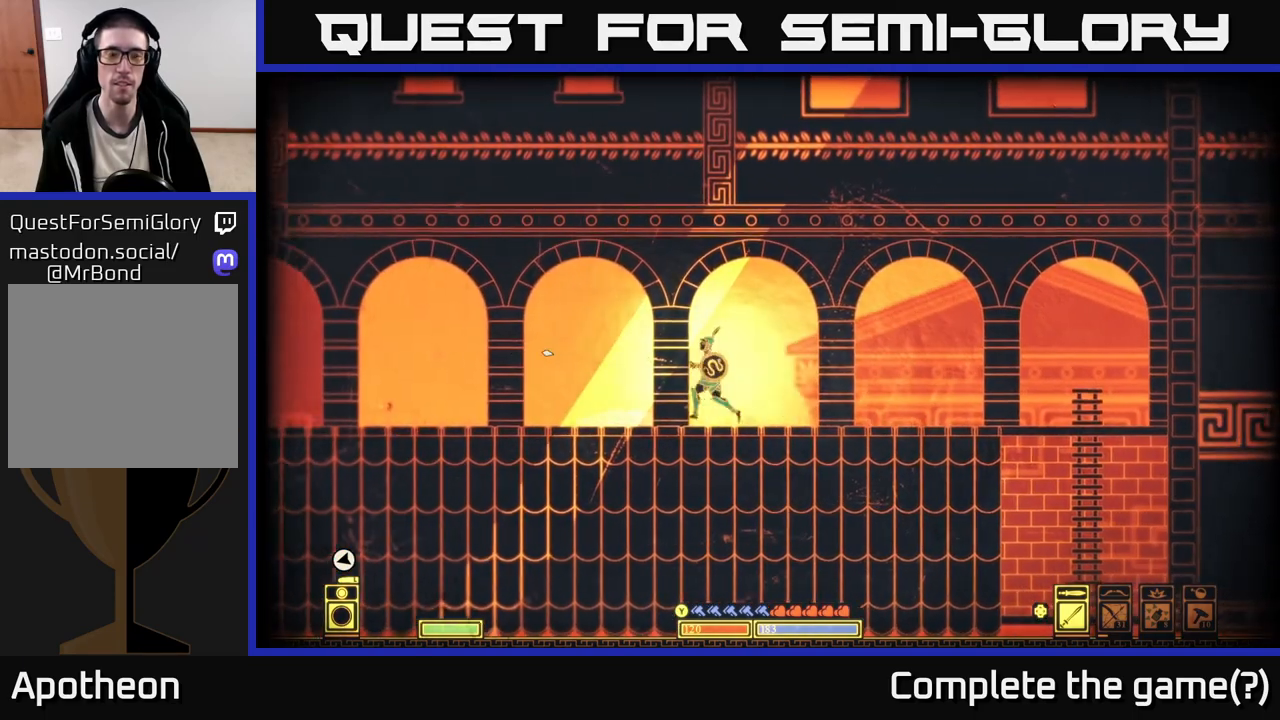
{"buttons": [], "left_stick": "left", "right_stick": "left", "events": []}
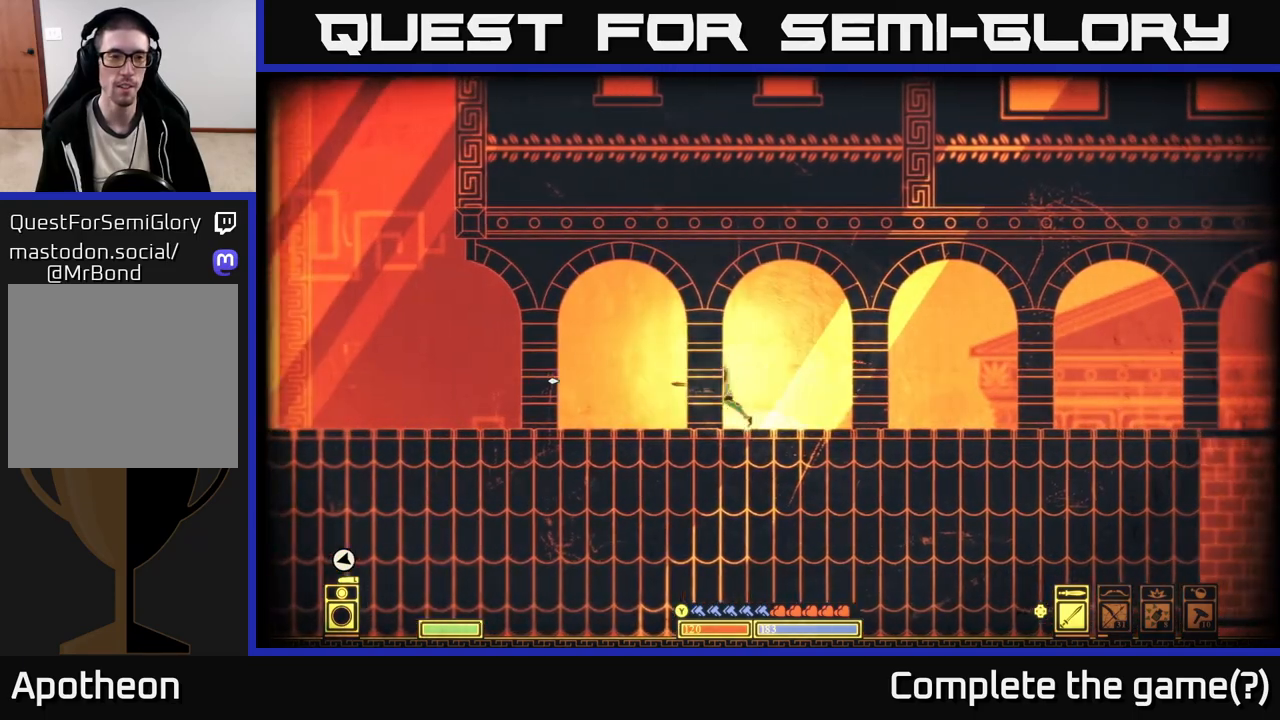
{"buttons": [], "left_stick": "left", "right_stick": "center", "events": [[133, "right_stick", "center"]]}
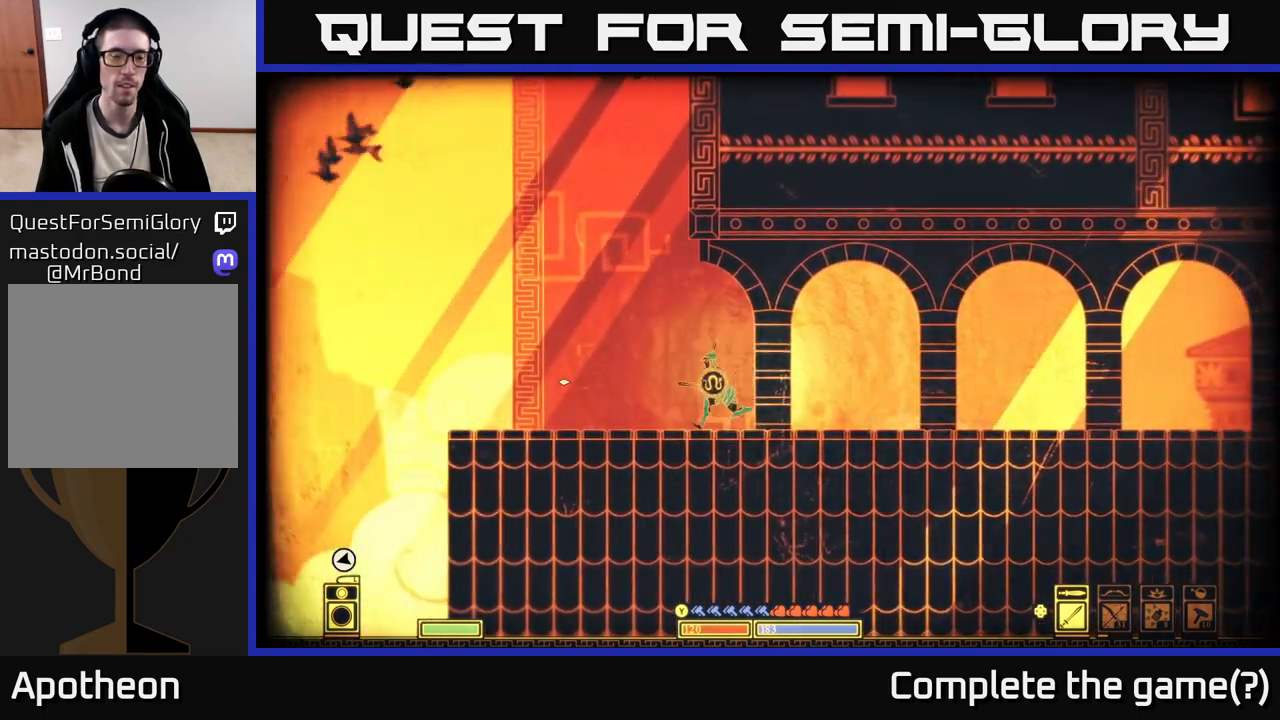
{"buttons": [], "left_stick": "up-right", "right_stick": "center", "events": [[100, "A", "down"], [233, "left_stick", "up-right"], [367, "A", "up"]]}
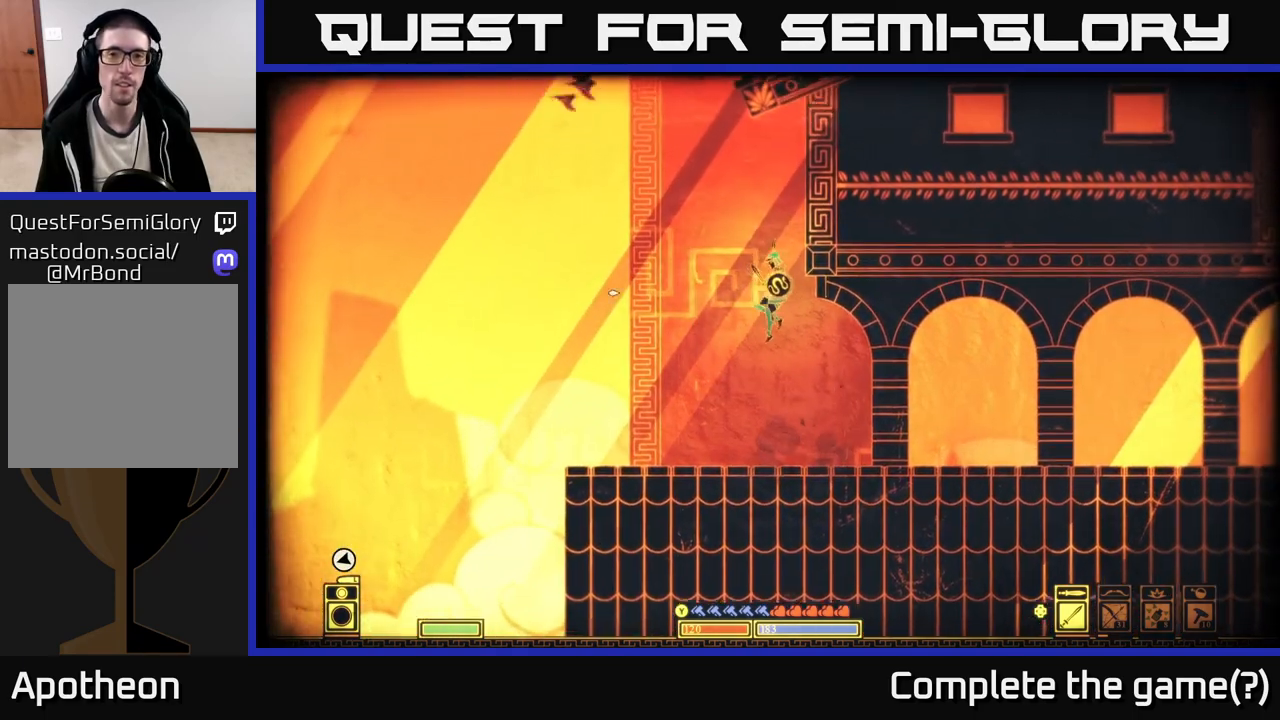
{"buttons": [], "left_stick": "center", "right_stick": "up", "events": [[67, "right_stick", "up"], [100, "left_stick", "left"], [233, "left_stick", "center"]]}
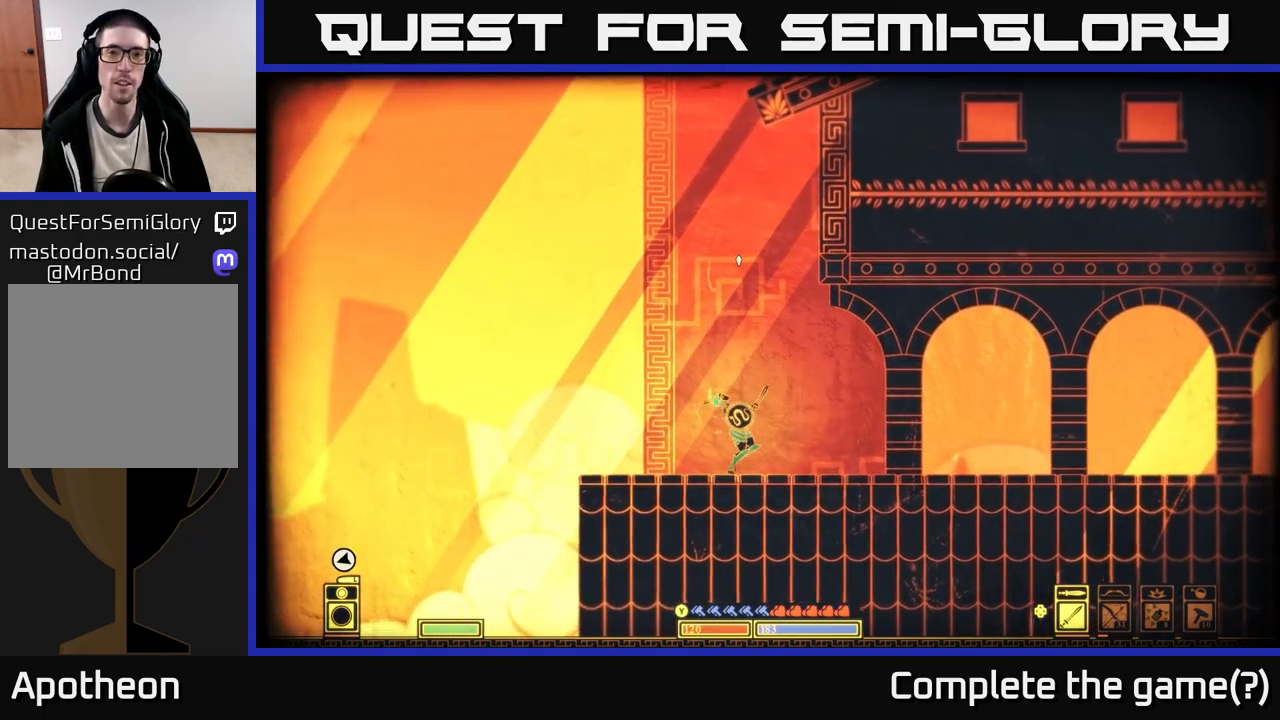
{"buttons": [], "left_stick": "center", "right_stick": "center", "events": [[350, "right_stick", "center"], [383, "SELECT", "down"], [500, "SELECT", "up"]]}
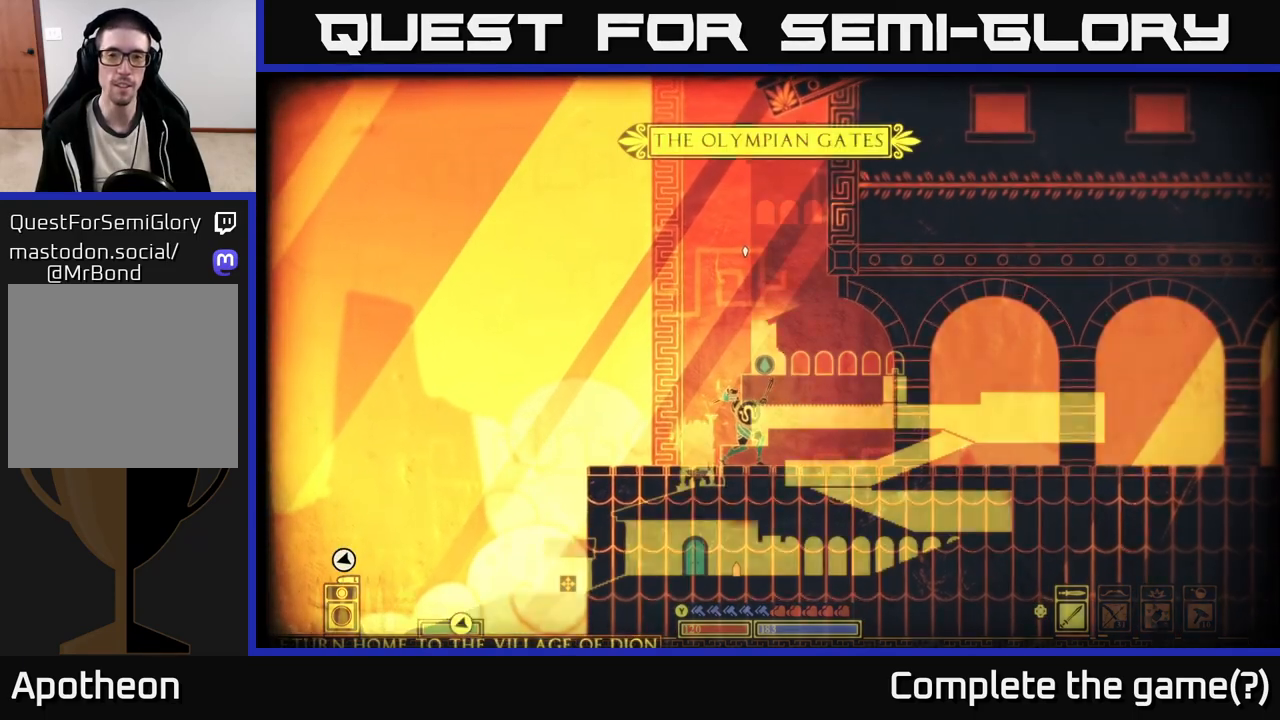
{"buttons": [], "left_stick": "center", "right_stick": "center", "events": []}
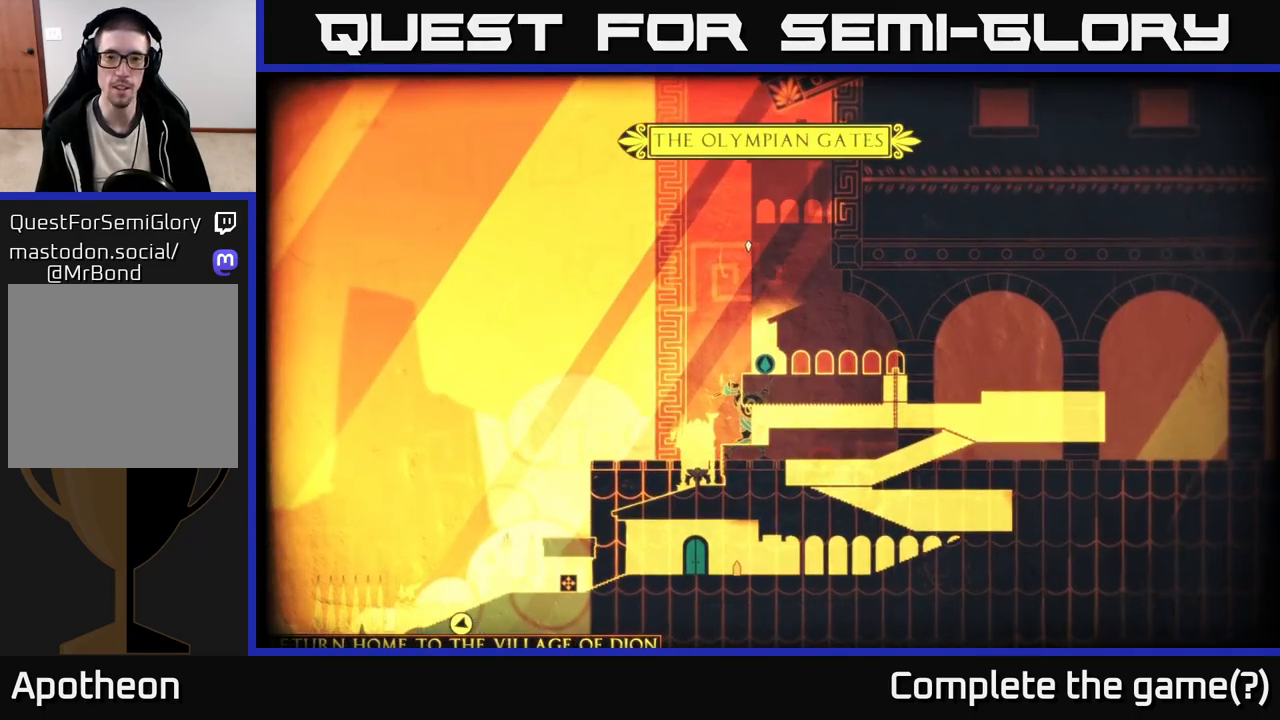
{"buttons": [], "left_stick": "center", "right_stick": "center", "events": []}
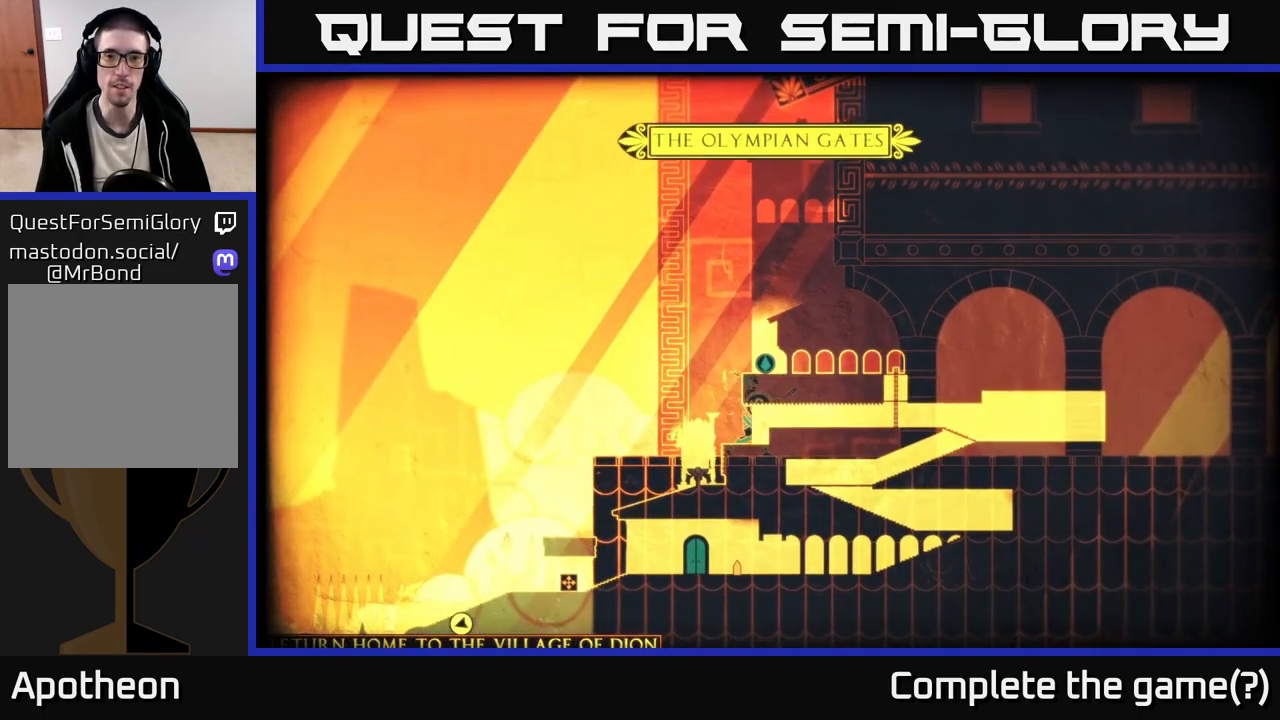
{"buttons": [], "left_stick": "center", "right_stick": "center", "events": []}